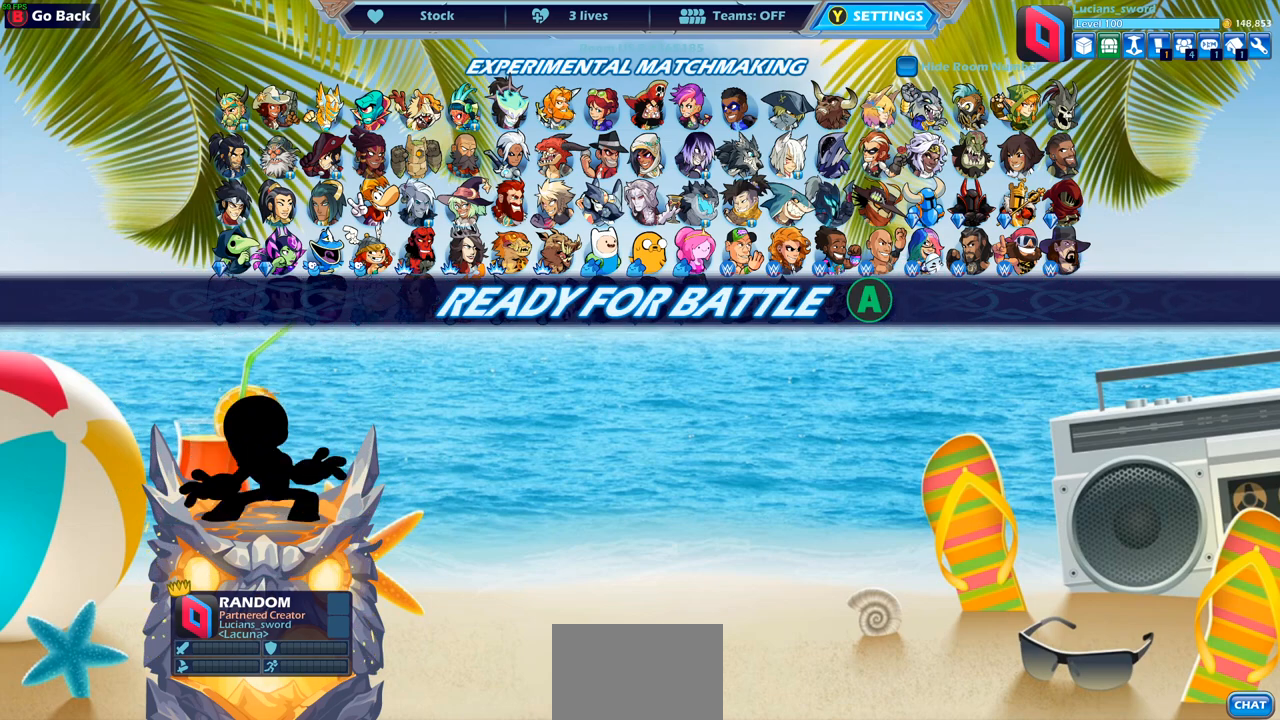
Gameplay with a controller (PlayStation layout); each line is a JSON object with the inputs held at the frame after it (dt_ms = milliseconds from this image to that frame). "events" lists button and stick changes between this image and that frame as [ms after this image, input, new state], when the widget could be followed in between.
{"dt_ms": 500, "buttons": [], "left_stick": "center", "right_stick": "center", "events": []}
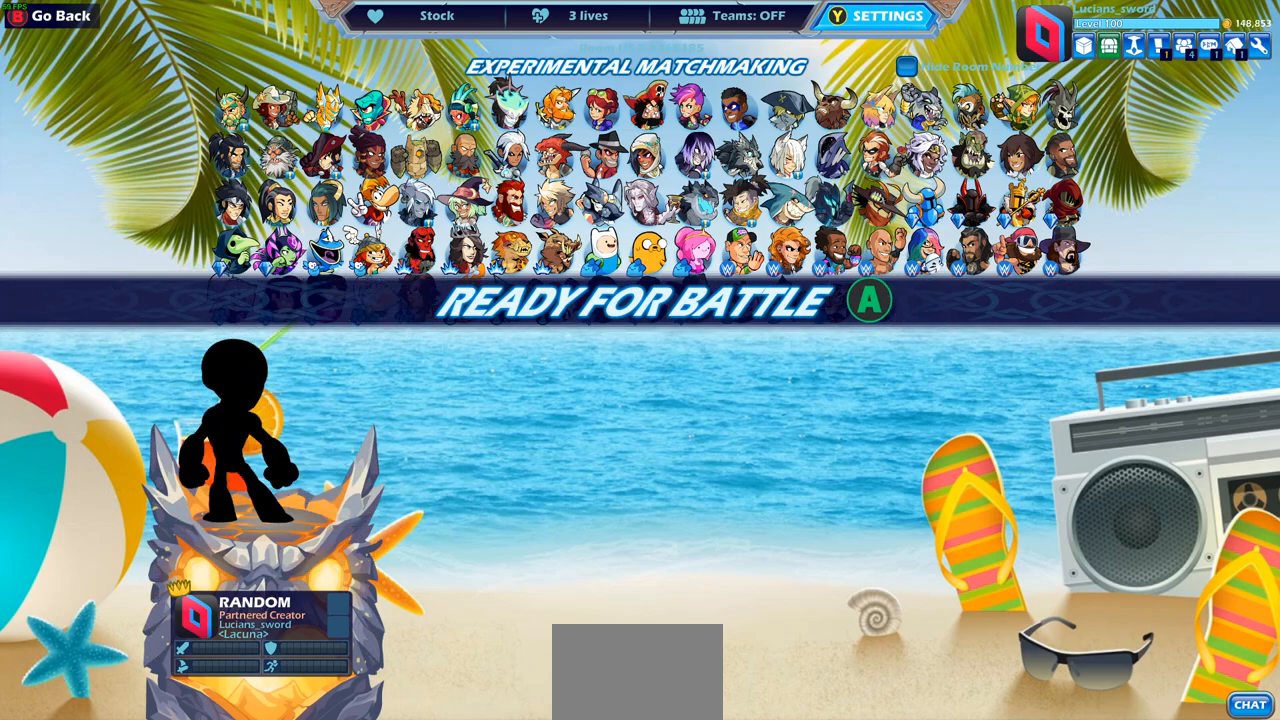
{"dt_ms": 500, "buttons": [], "left_stick": "center", "right_stick": "center", "events": []}
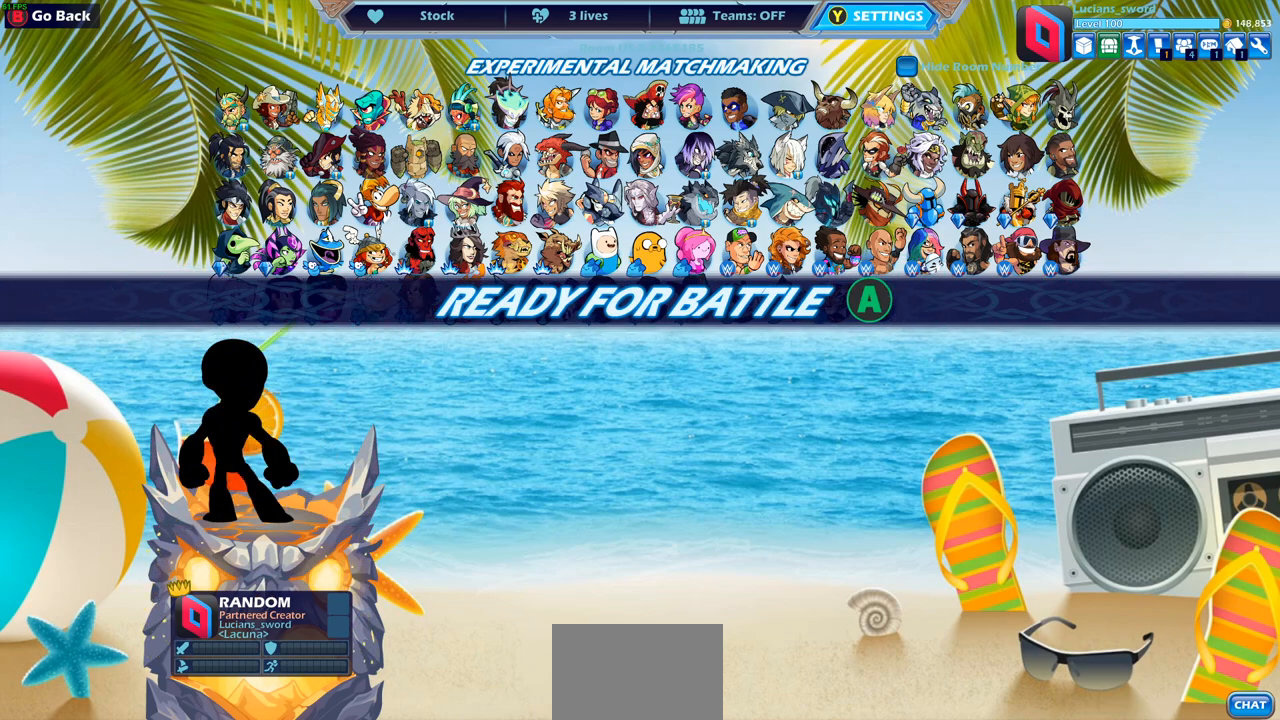
{"dt_ms": 500, "buttons": [], "left_stick": "center", "right_stick": "center", "events": [[350, "CROSS", "down"], [467, "CROSS", "up"]]}
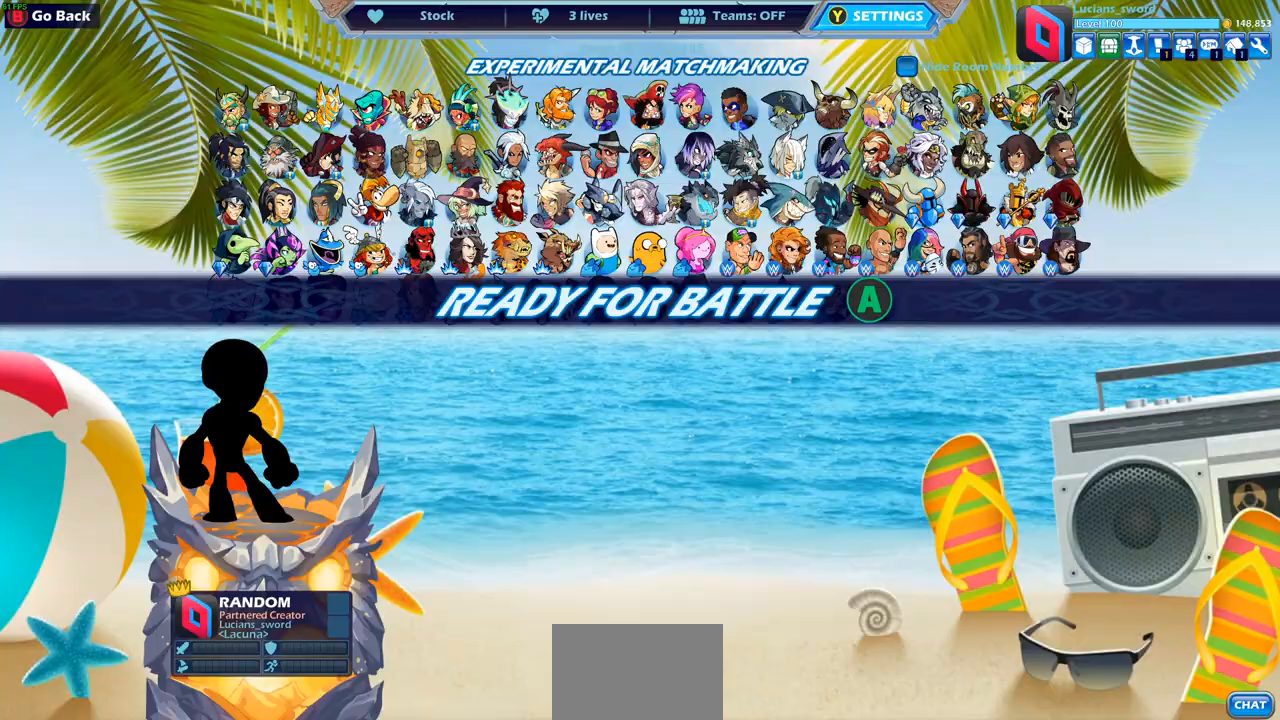
{"dt_ms": 500, "buttons": [], "left_stick": "center", "right_stick": "center", "events": []}
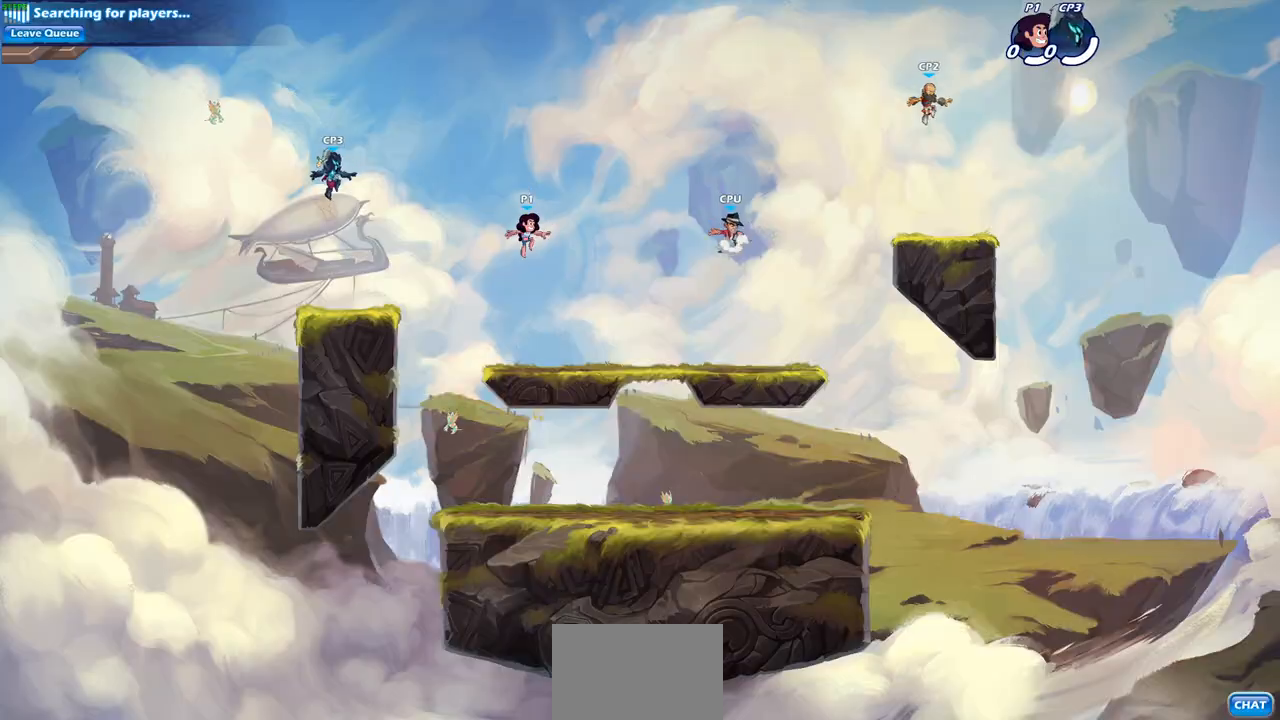
{"dt_ms": 500, "buttons": [], "left_stick": "center", "right_stick": "center", "events": [[250, "CROSS", "down"], [450, "CROSS", "up"]]}
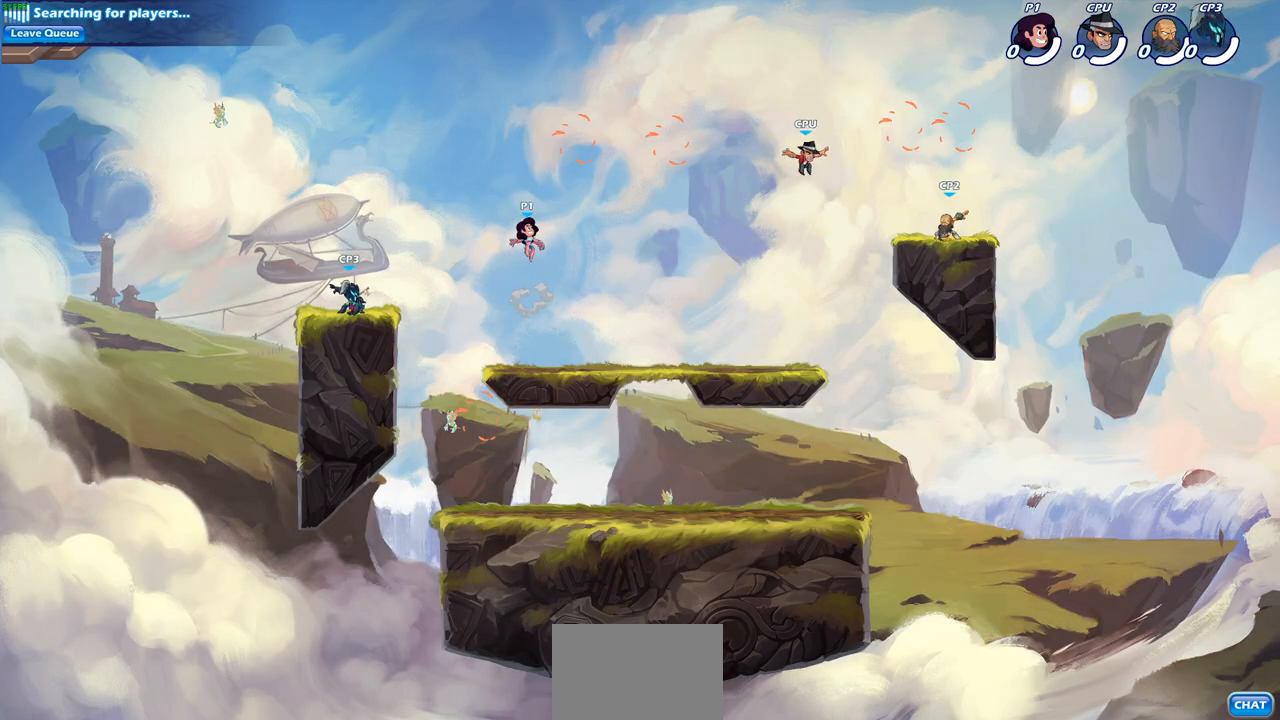
{"dt_ms": 500, "buttons": ["CROSS"], "left_stick": "right", "right_stick": "center", "events": [[133, "left_stick", "up"], [250, "left_stick", "right"], [433, "CROSS", "down"]]}
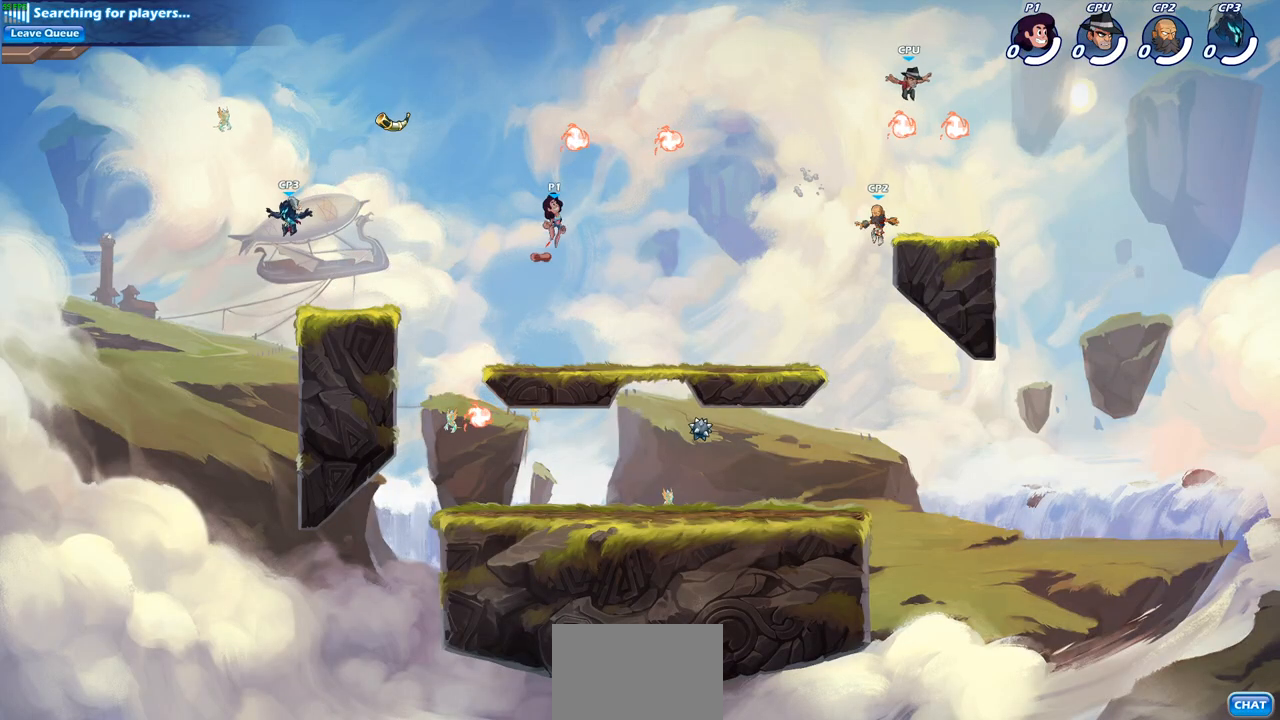
{"dt_ms": 500, "buttons": [], "left_stick": "center", "right_stick": "center", "events": [[33, "left_stick", "up"], [50, "CROSS", "up"], [167, "left_stick", "left"], [233, "left_stick", "down"], [250, "R1", "down"], [300, "left_stick", "right"], [317, "R1", "up"], [400, "left_stick", "up-left"], [500, "left_stick", "center"]]}
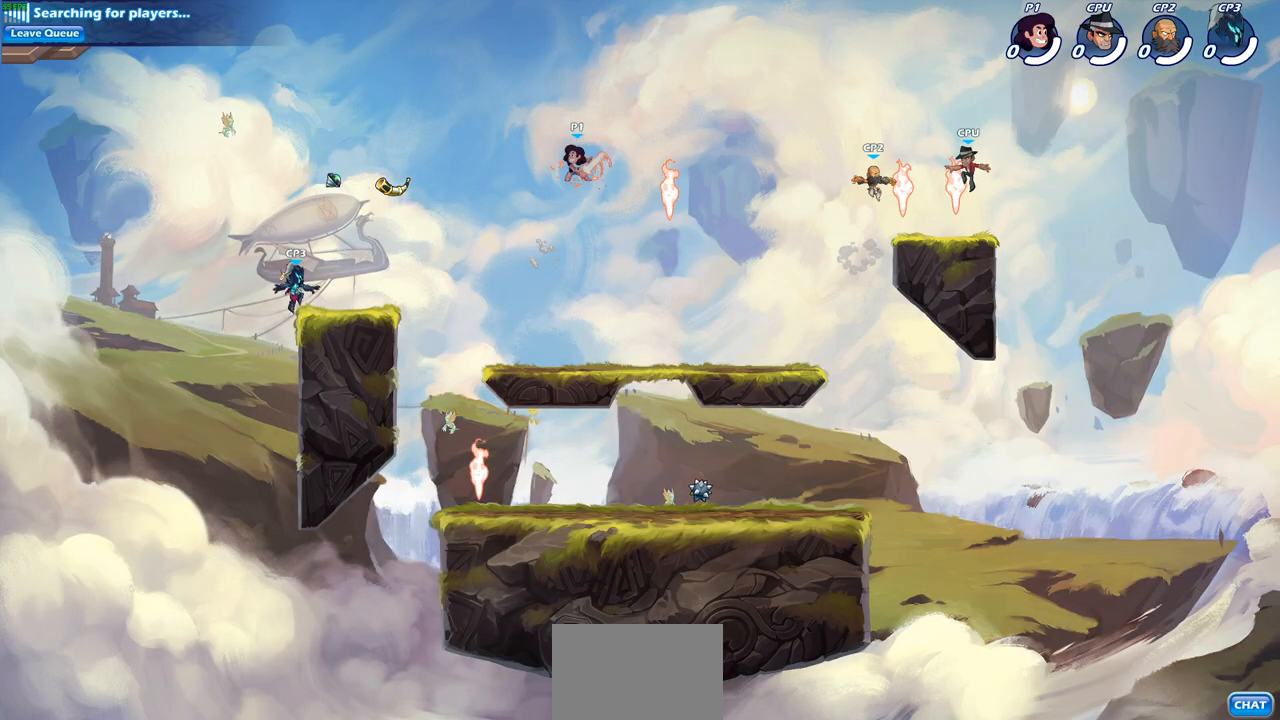
{"dt_ms": 500, "buttons": [], "left_stick": "up-left", "right_stick": "center", "events": [[17, "left_stick", "right"], [100, "left_stick", "left"], [183, "left_stick", "up-right"], [283, "left_stick", "up-left"], [383, "left_stick", "right"], [450, "left_stick", "up-left"]]}
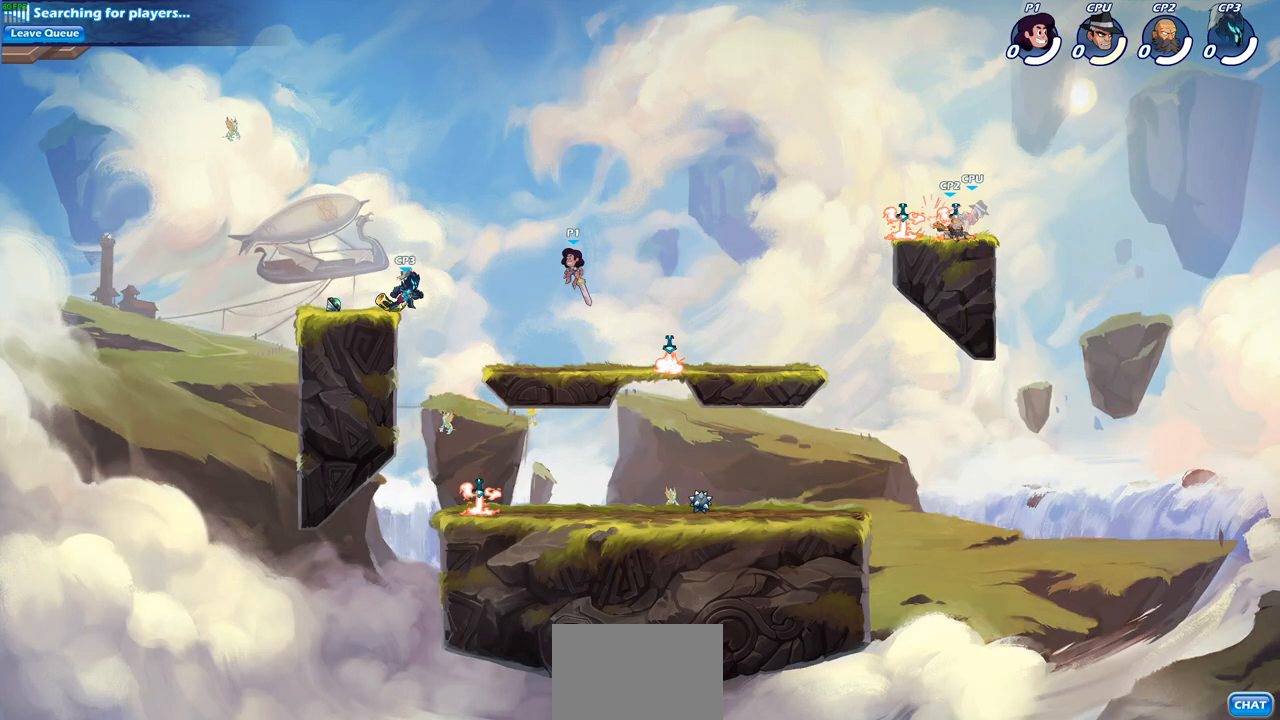
{"dt_ms": 500, "buttons": ["CROSS", "R1", "R2"], "left_stick": "up-right", "right_stick": "center", "events": [[33, "left_stick", "up-right"], [117, "left_stick", "left"], [217, "left_stick", "right"], [367, "R1", "down"], [367, "R2", "down"], [450, "CROSS", "down"], [450, "left_stick", "up-right"]]}
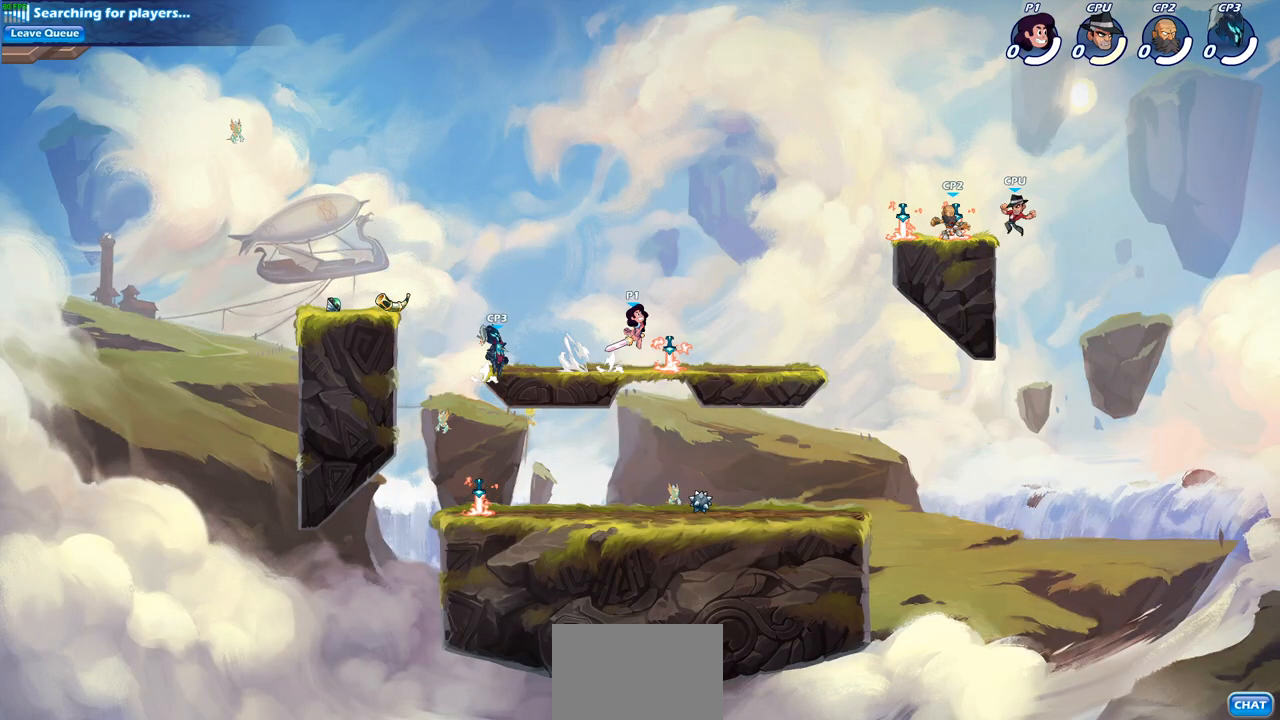
{"dt_ms": 500, "buttons": ["CROSS", "R1", "R2"], "left_stick": "right", "right_stick": "center", "events": [[17, "CROSS", "up"], [17, "R1", "up"], [17, "R2", "up"], [133, "left_stick", "down"], [233, "left_stick", "down-right"], [350, "left_stick", "right"], [383, "R1", "down"], [383, "R2", "down"], [417, "CROSS", "down"]]}
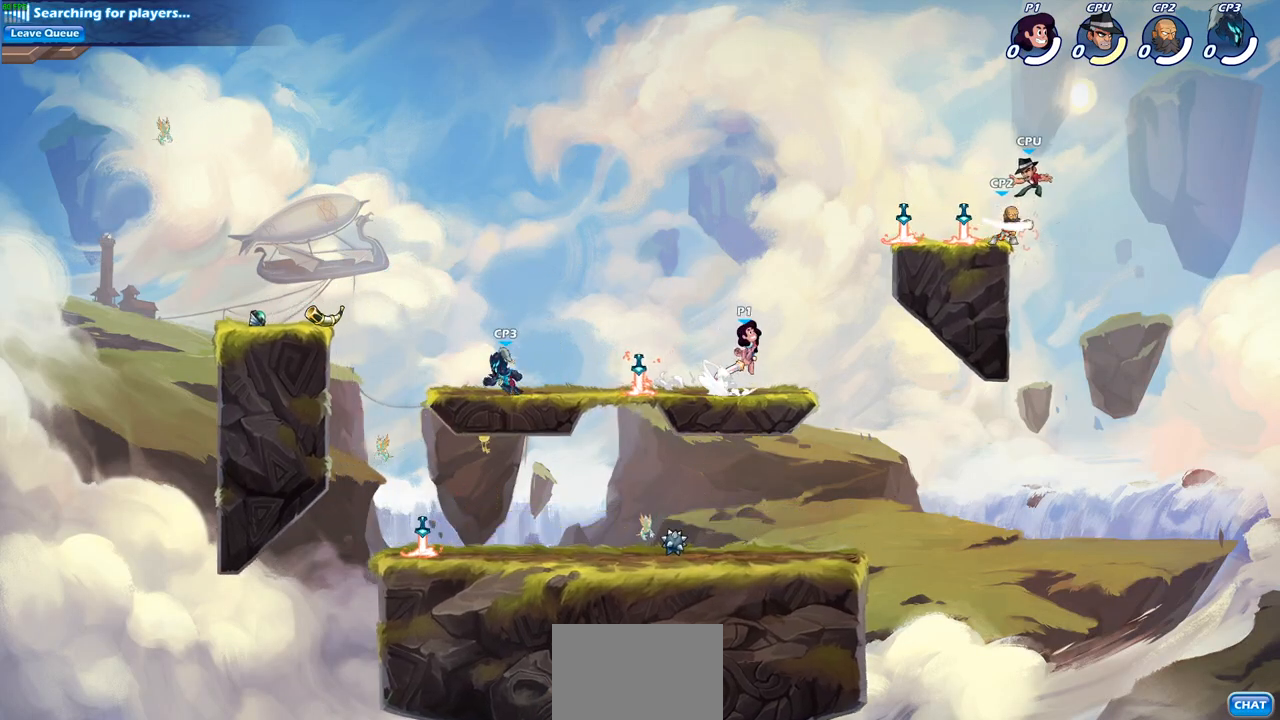
{"dt_ms": 500, "buttons": [], "left_stick": "right", "right_stick": "center", "events": [[67, "CROSS", "up"], [67, "R1", "up"], [67, "R2", "up"], [167, "CROSS", "down"], [167, "left_stick", "center"], [300, "CROSS", "up"], [483, "left_stick", "right"]]}
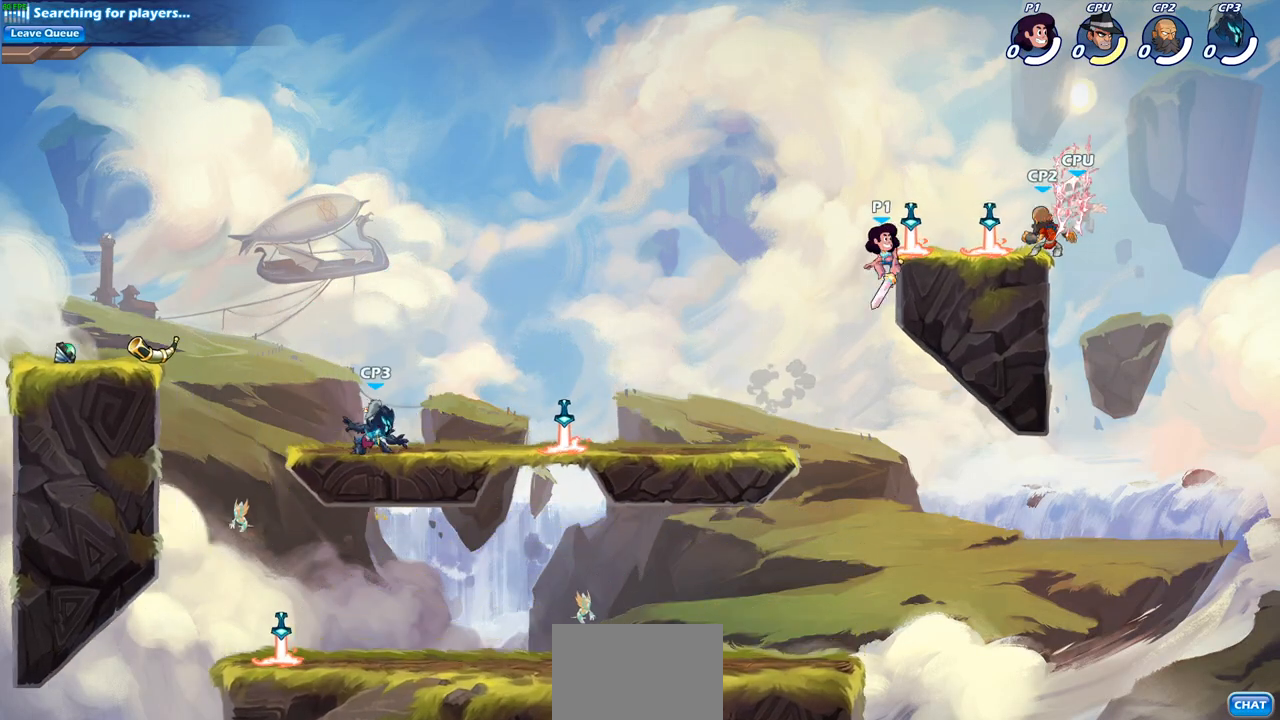
{"dt_ms": 500, "buttons": [], "left_stick": "center", "right_stick": "center", "events": [[467, "left_stick", "center"]]}
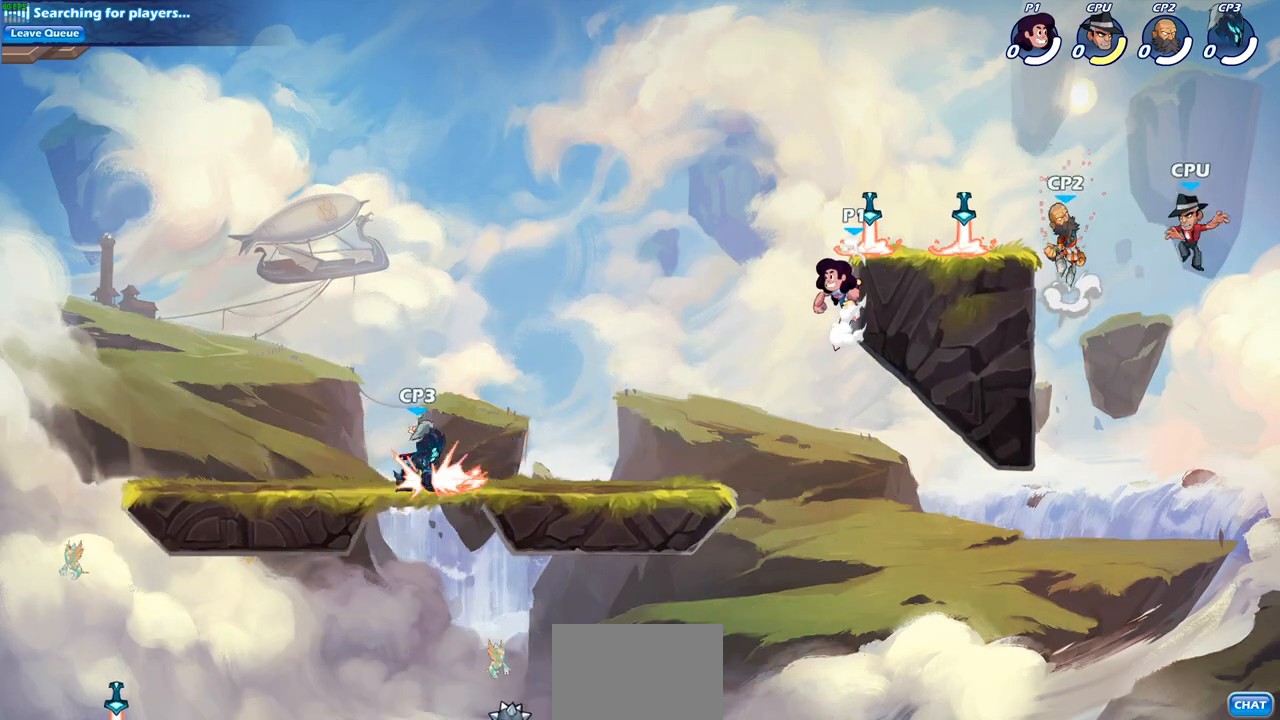
{"dt_ms": 500, "buttons": [], "left_stick": "up-right", "right_stick": "center", "events": [[183, "left_stick", "left"], [300, "left_stick", "up-right"], [367, "CROSS", "down"], [500, "CROSS", "up"]]}
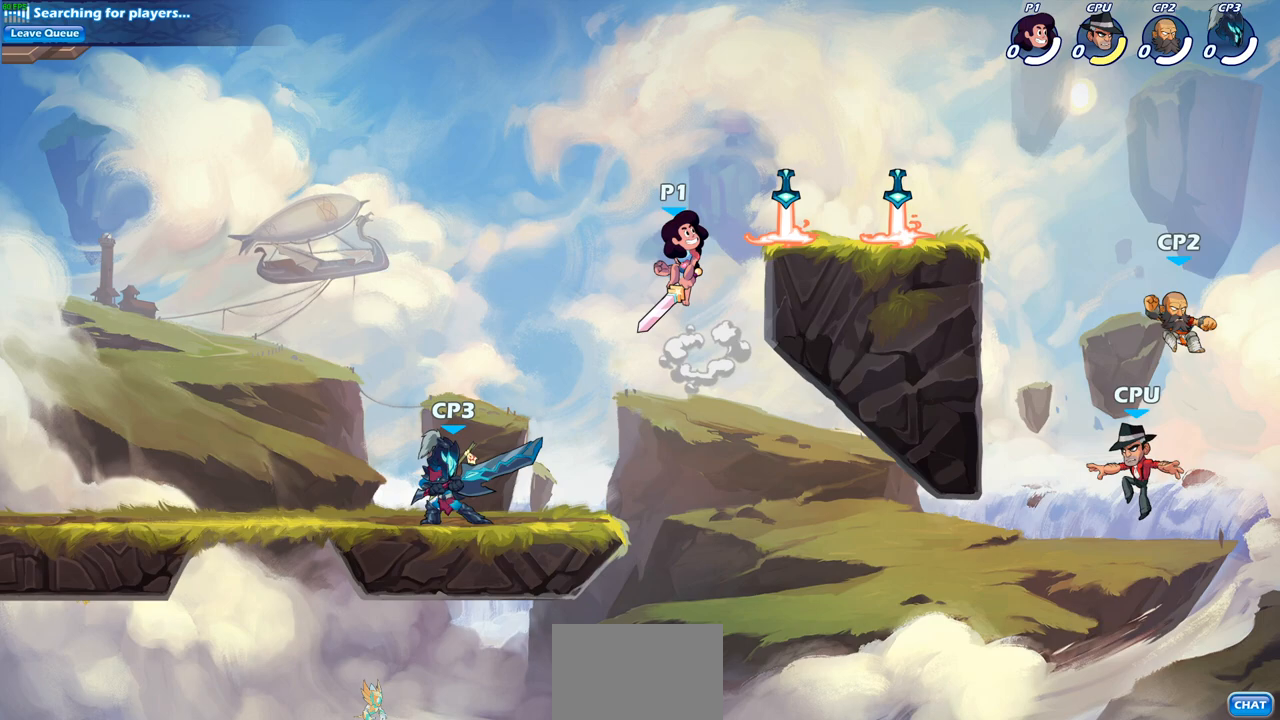
{"dt_ms": 500, "buttons": [], "left_stick": "down-right", "right_stick": "center", "events": [[300, "left_stick", "down-right"]]}
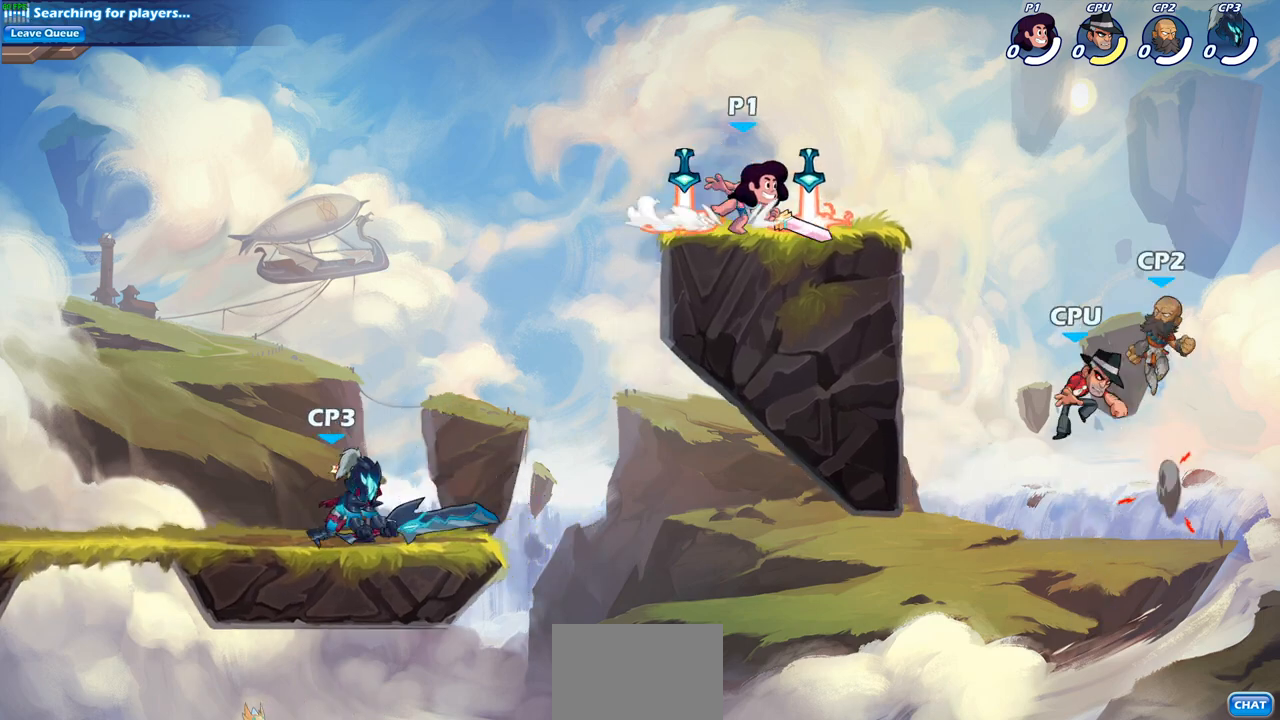
{"dt_ms": 500, "buttons": ["CIRCLE"], "left_stick": "down-left", "right_stick": "center", "events": [[50, "R1", "down"], [50, "R2", "down"], [83, "CROSS", "down"], [150, "CROSS", "up"], [150, "left_stick", "down-left"], [167, "CIRCLE", "down"], [200, "R1", "up"], [200, "R2", "up"]]}
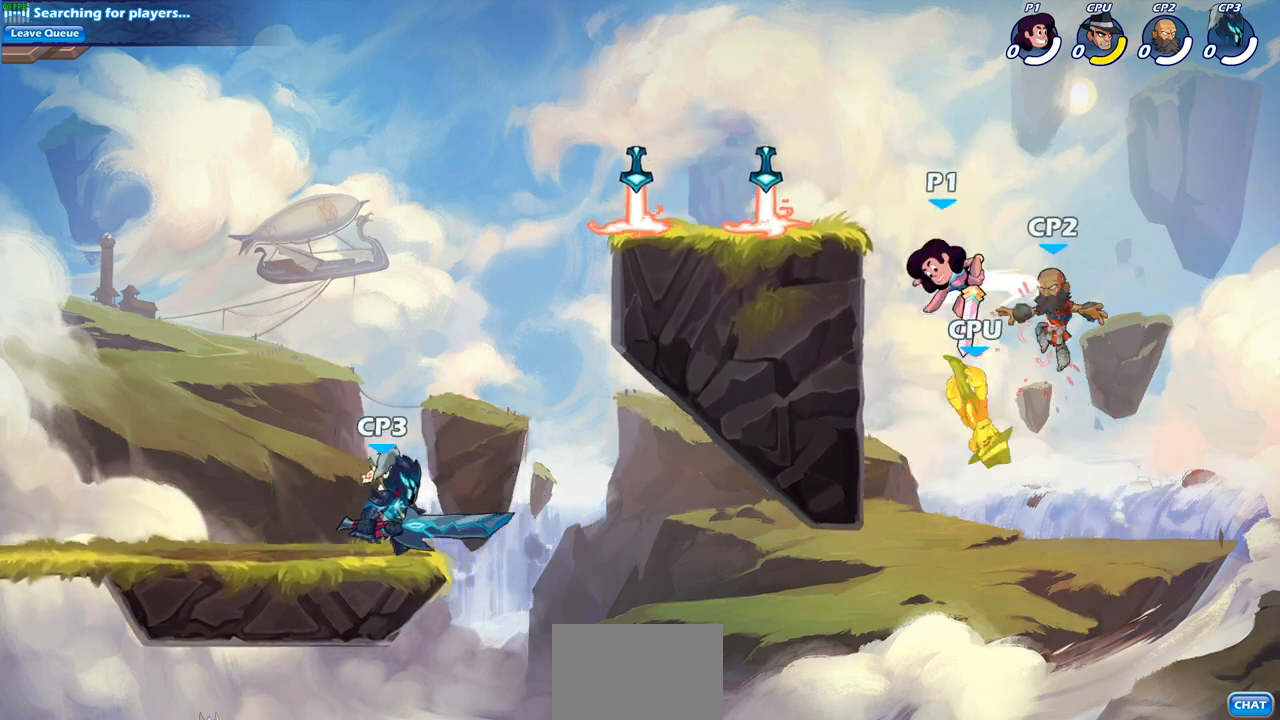
{"dt_ms": 500, "buttons": [], "left_stick": "down-left", "right_stick": "center", "events": [[133, "CIRCLE", "up"], [233, "left_stick", "center"], [300, "left_stick", "down"], [350, "SQUARE", "down"], [367, "left_stick", "down-left"], [433, "SQUARE", "up"]]}
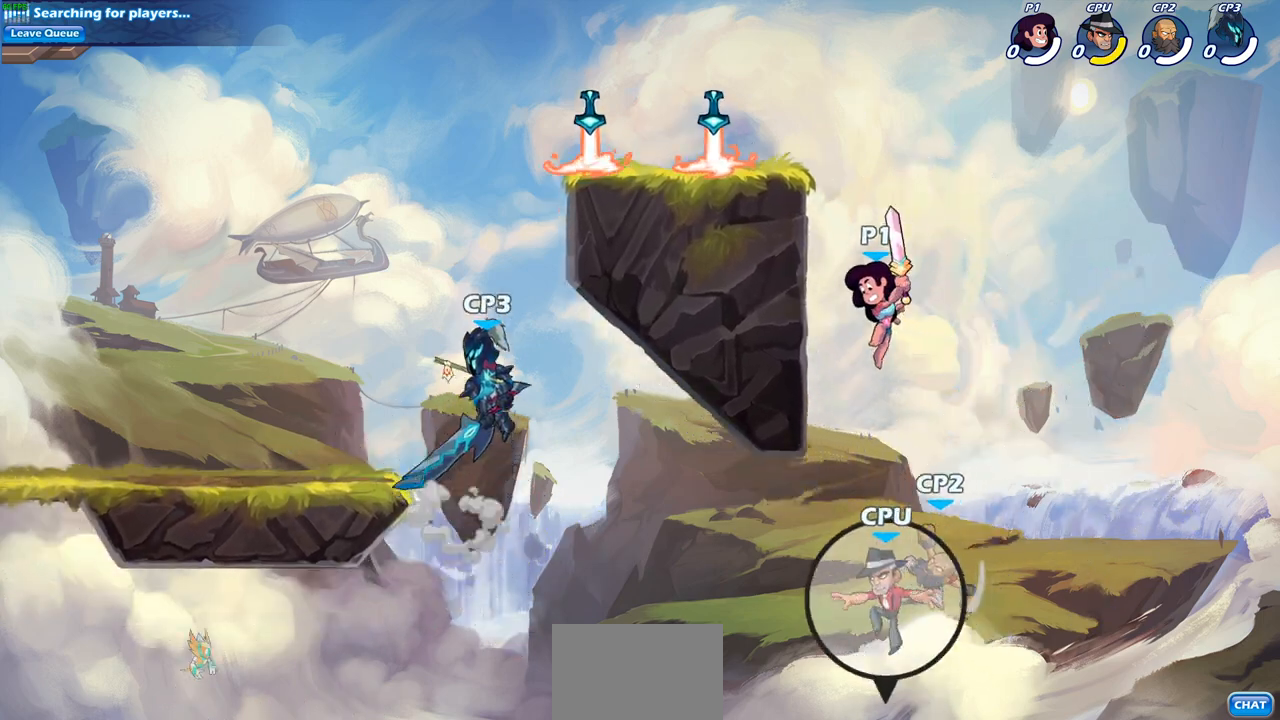
{"dt_ms": 500, "buttons": [], "left_stick": "left", "right_stick": "center", "events": [[100, "left_stick", "up-left"], [267, "left_stick", "up-right"], [333, "left_stick", "left"]]}
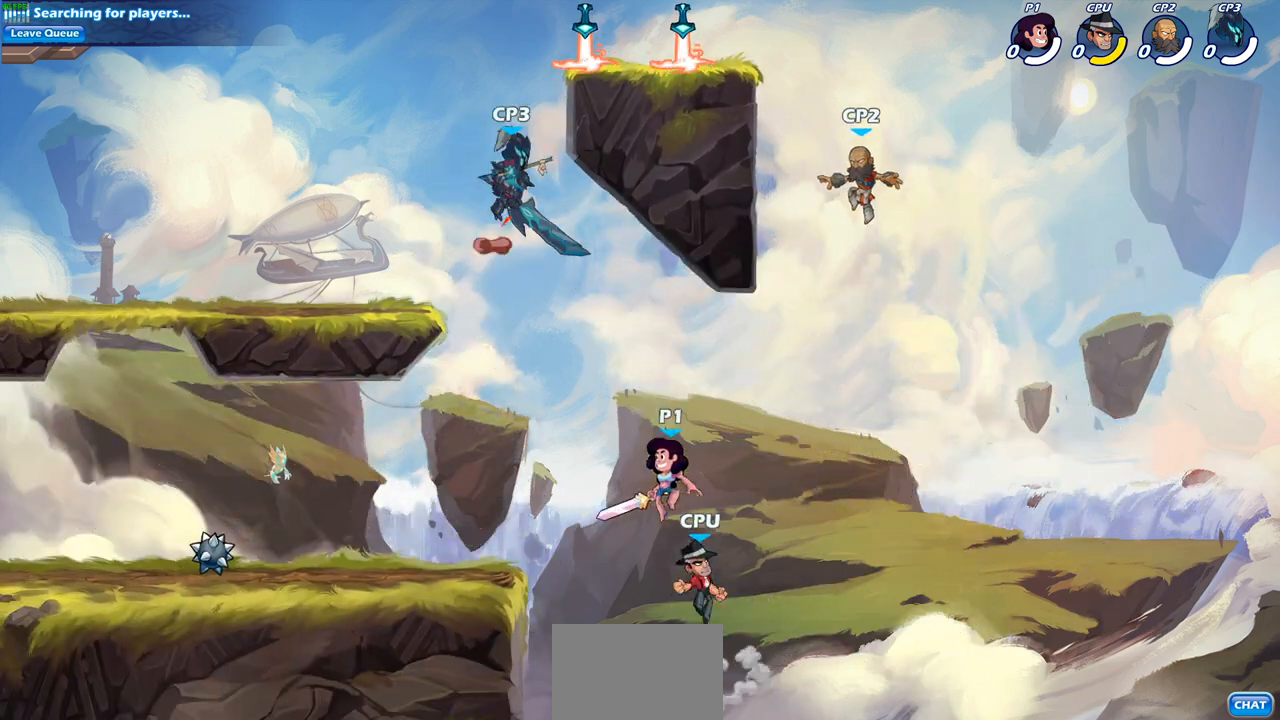
{"dt_ms": 500, "buttons": [], "left_stick": "center", "right_stick": "center", "events": [[50, "CROSS", "down"], [50, "left_stick", "up-left"], [200, "CROSS", "up"], [217, "left_stick", "up-right"], [283, "left_stick", "center"], [350, "R1", "down"], [350, "R2", "down"], [383, "CIRCLE", "down"], [467, "CIRCLE", "up"], [483, "R1", "up"], [500, "R2", "up"]]}
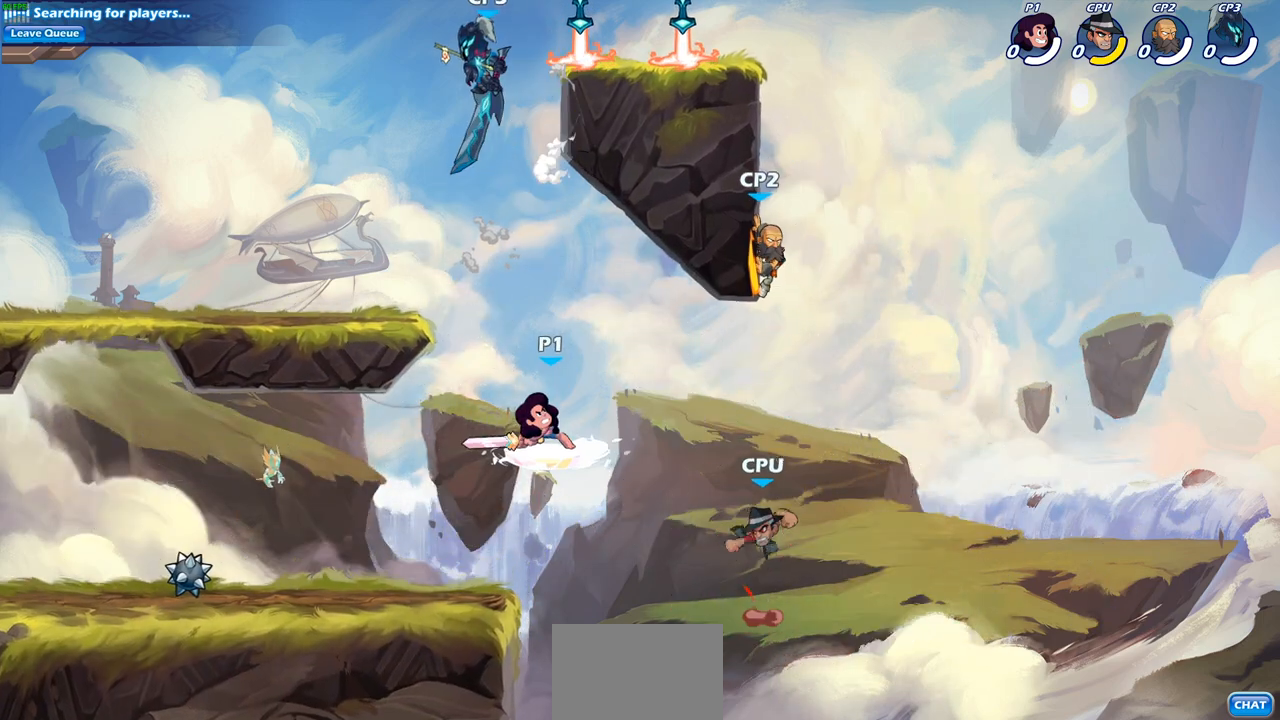
{"dt_ms": 500, "buttons": [], "left_stick": "left", "right_stick": "center", "events": [[500, "left_stick", "left"]]}
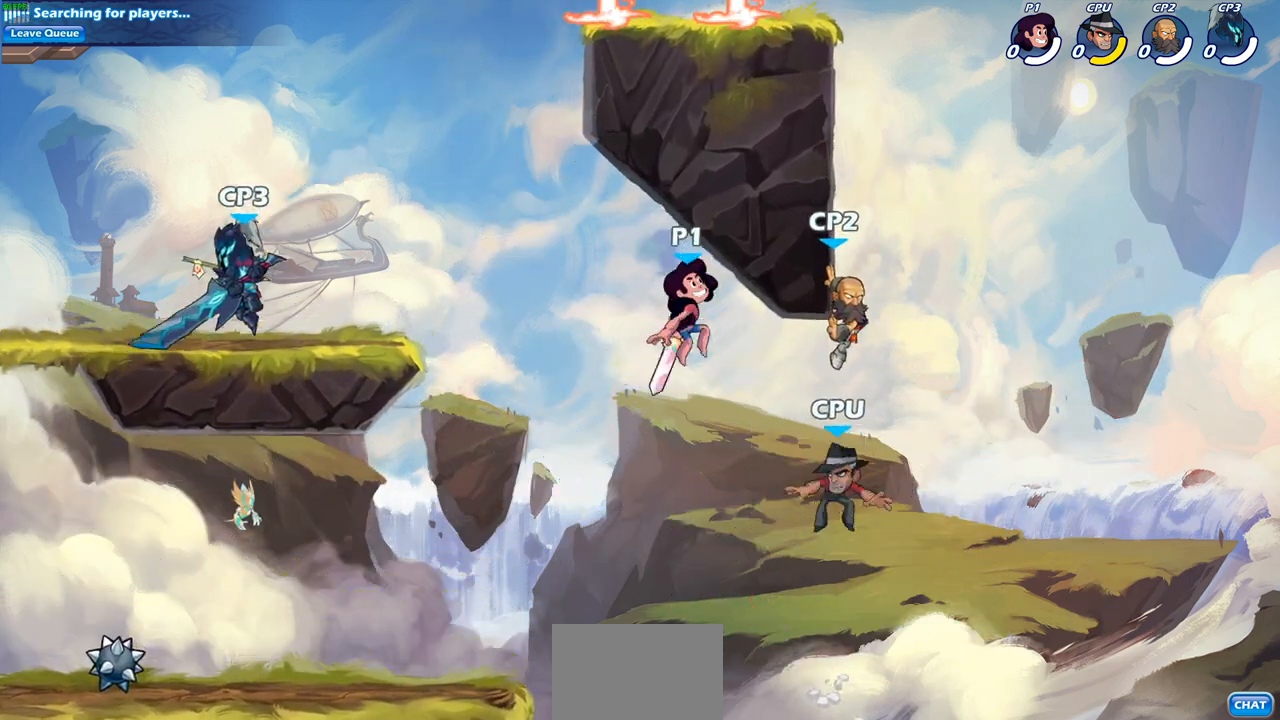
{"dt_ms": 1000, "buttons": [], "left_stick": "center", "right_stick": "center"}
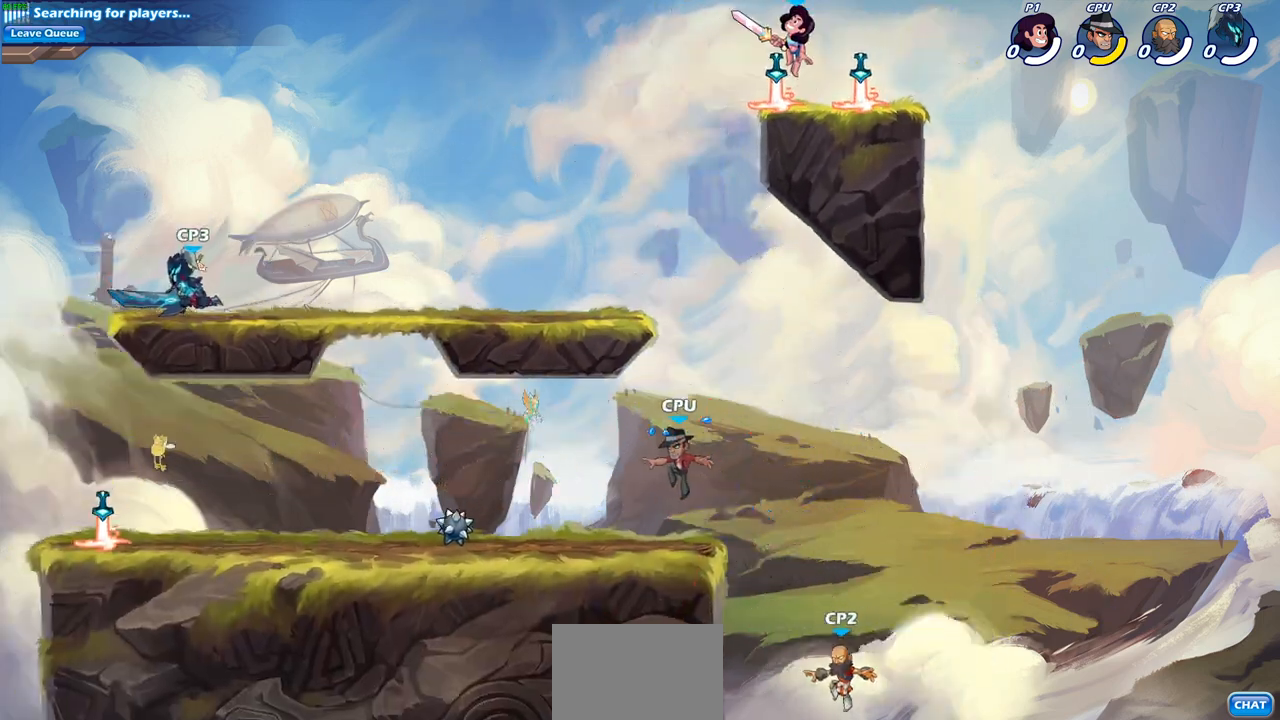
{"dt_ms": 500, "buttons": ["CIRCLE", "R1", "R2"], "left_stick": "left", "right_stick": "center", "events": [[250, "left_stick", "left"], [383, "R1", "down"], [383, "R2", "down"], [417, "CIRCLE", "down"]]}
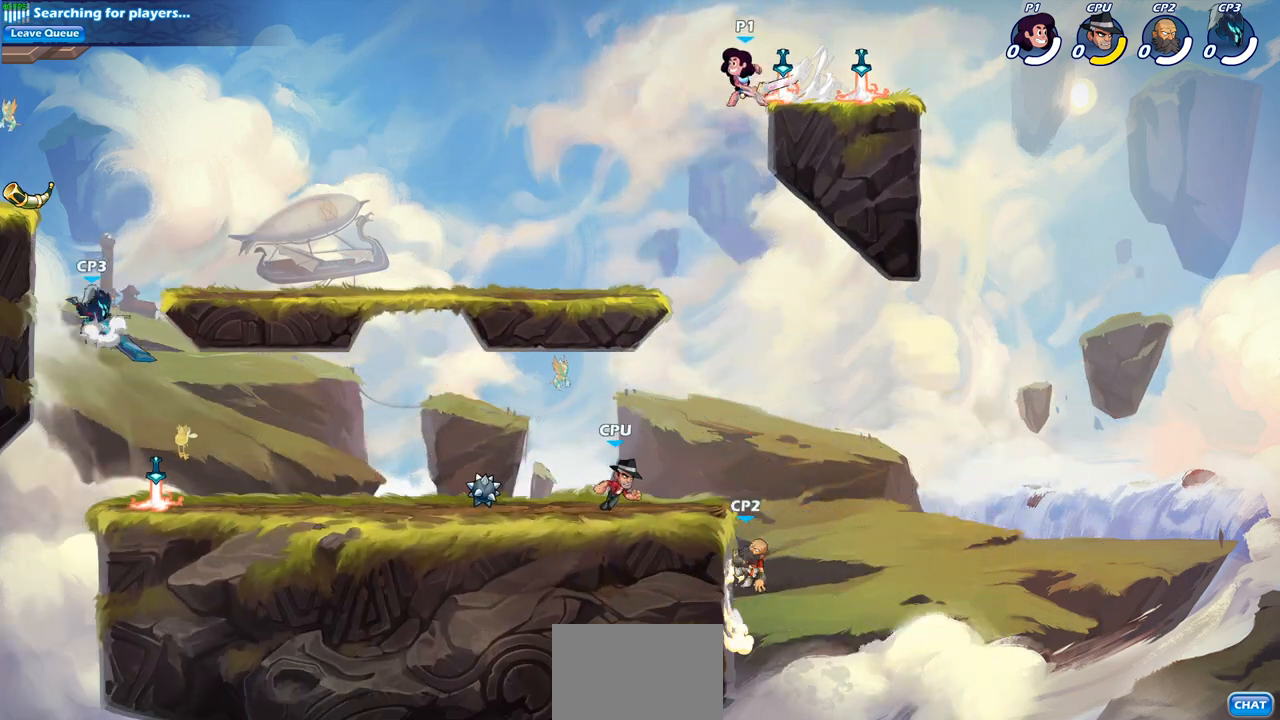
{"dt_ms": 500, "buttons": [], "left_stick": "center", "right_stick": "center", "events": [[50, "R1", "up"], [50, "R2", "up"], [83, "left_stick", "up-left"], [283, "left_stick", "center"], [317, "CIRCLE", "up"]]}
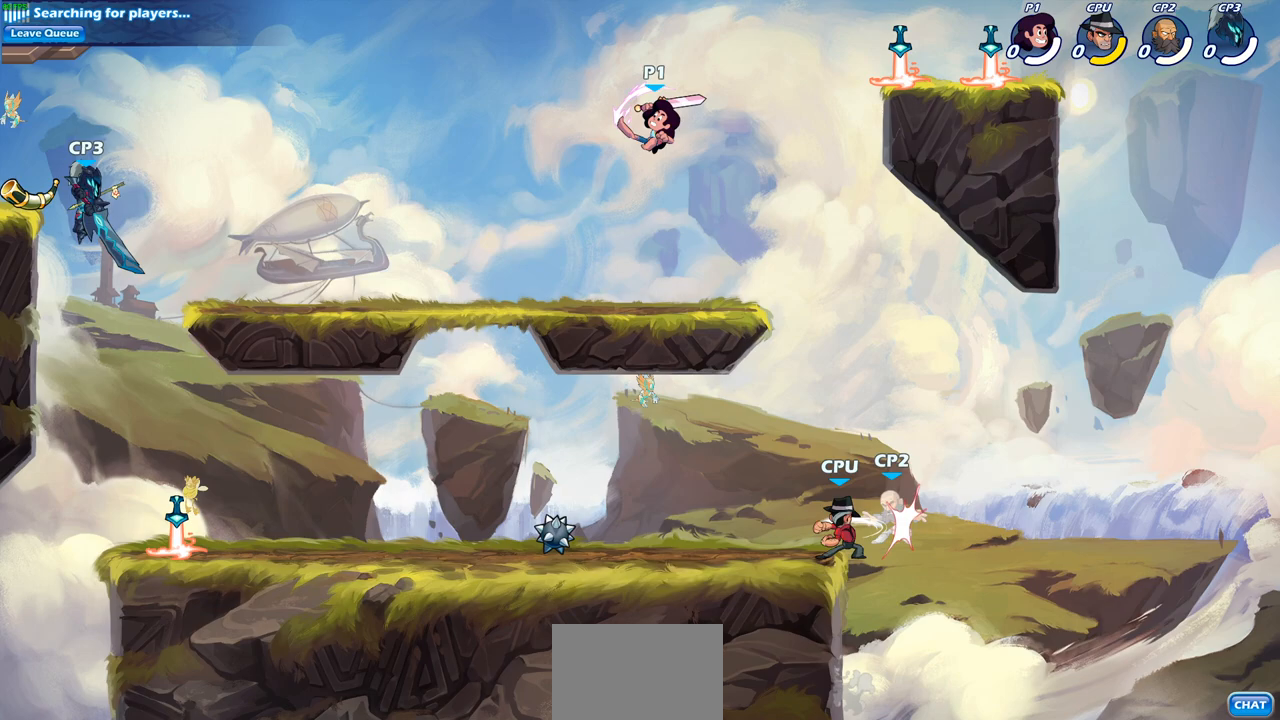
{"dt_ms": 500, "buttons": [], "left_stick": "right", "right_stick": "center", "events": [[500, "left_stick", "right"]]}